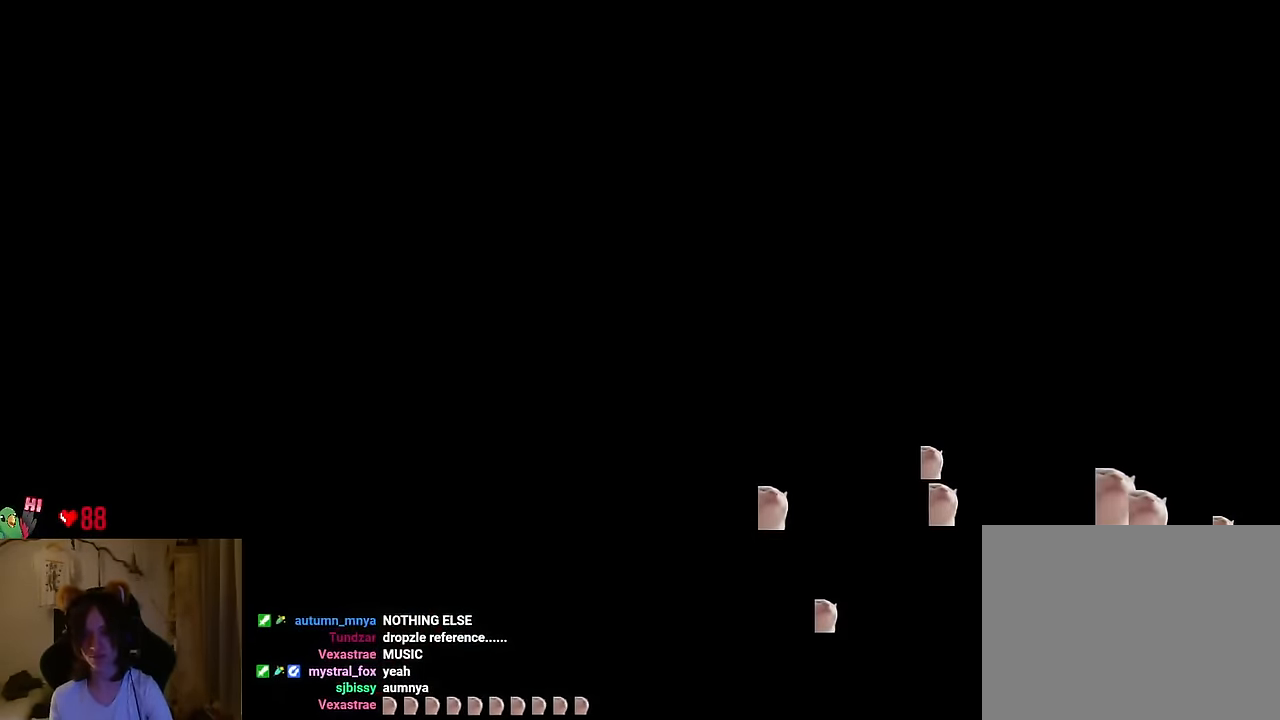
Gameplay with a controller (Nintendo layout); each line is a JSON object with the inputs held at the frame after it. "events" lists button and stick changes between this image and that frame as [ms after this image, input, new state], when the widget could be followed in between. Not read: L1 L3 R1 R3.
{"buttons": ["A"], "left_stick": "center", "right_stick": "center", "events": [[33, "B", "down"], [100, "DPAD_LEFT", "up"], [117, "DPAD_DOWN", "down"], [133, "B", "up"], [233, "DPAD_DOWN", "up"], [250, "B", "down"], [434, "B", "up"], [467, "A", "down"]]}
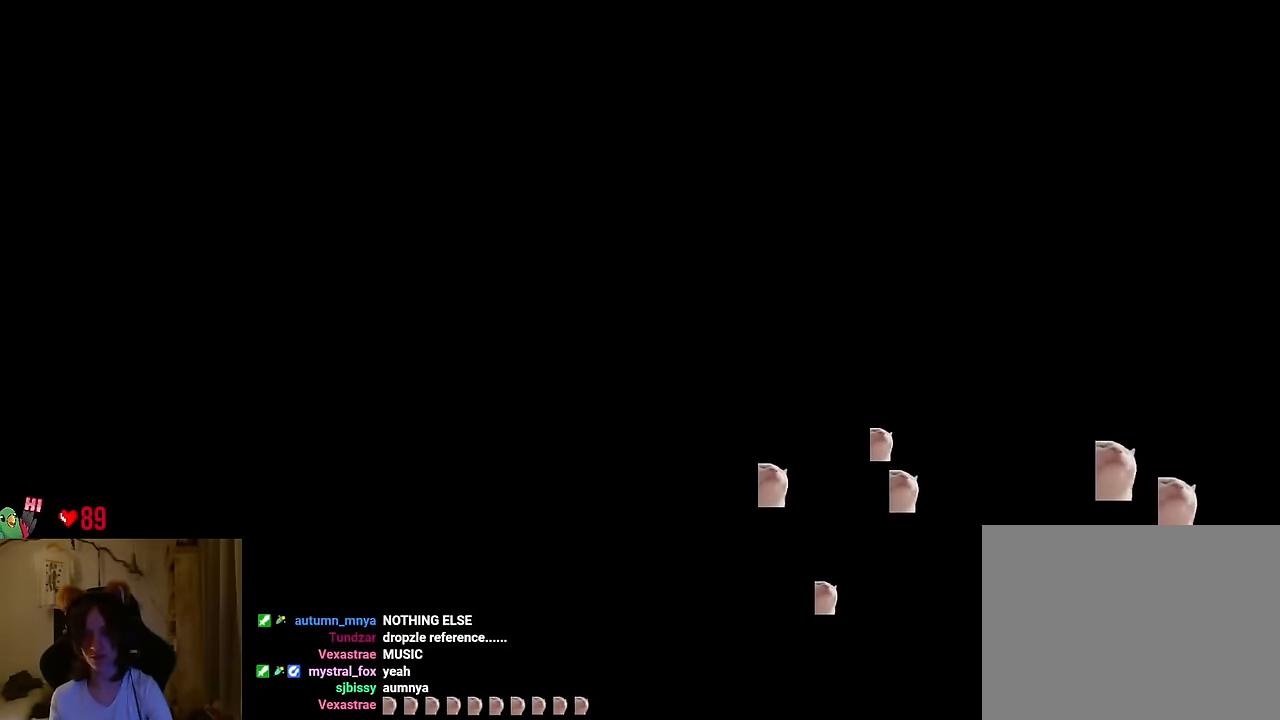
{"buttons": [], "left_stick": "center", "right_stick": "center", "events": [[134, "A", "up"]]}
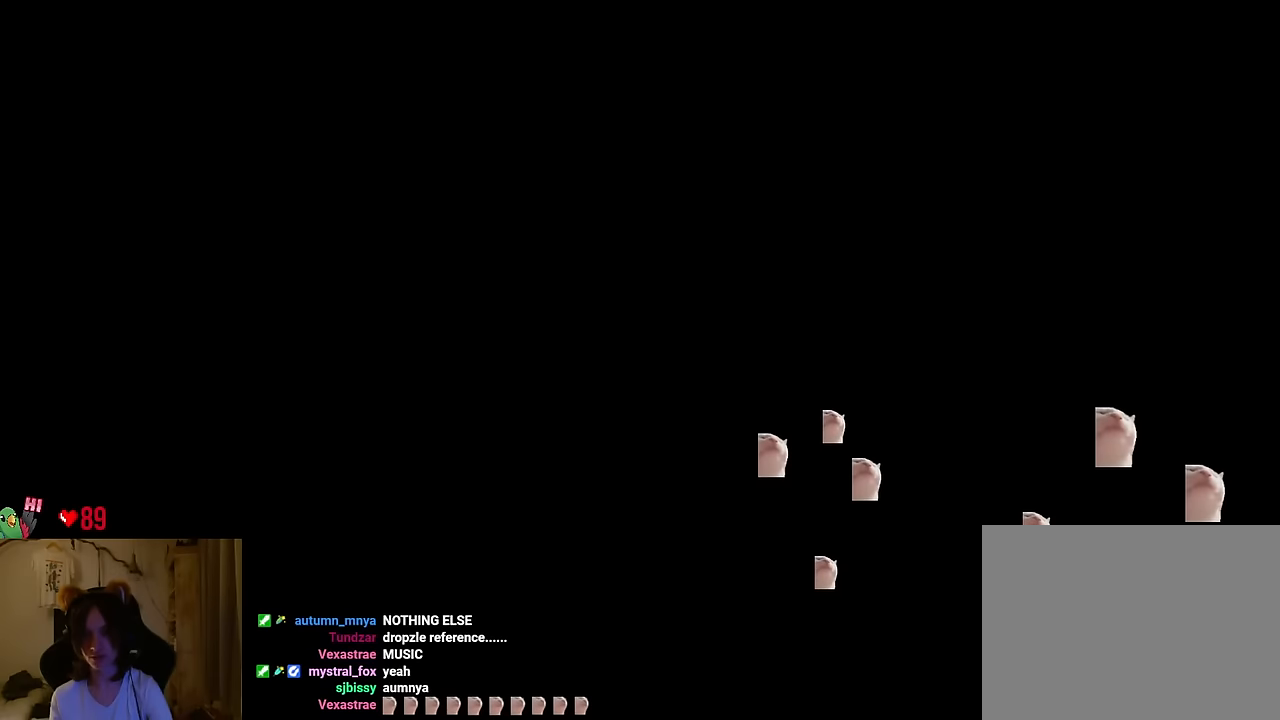
{"buttons": [], "left_stick": "center", "right_stick": "center", "events": []}
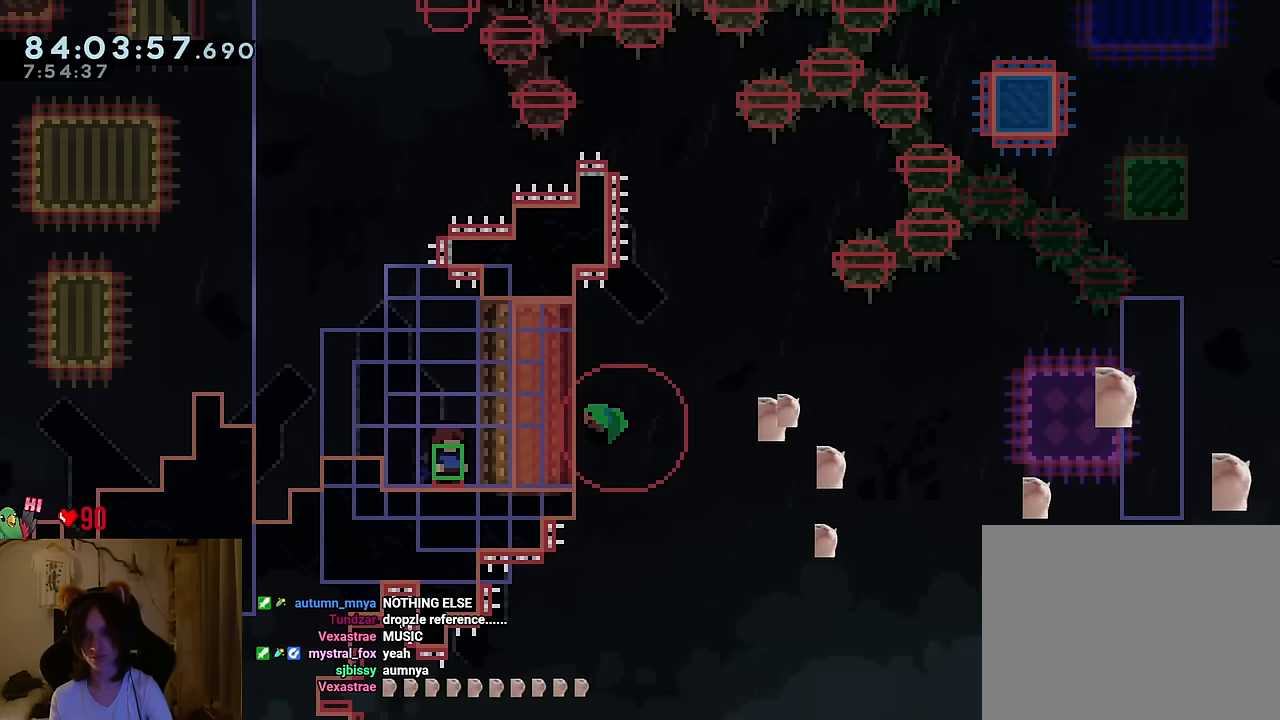
{"buttons": [], "left_stick": "center", "right_stick": "center", "events": [[83, "B", "down"], [200, "B", "up"], [267, "R2", "down"], [384, "R2", "up"]]}
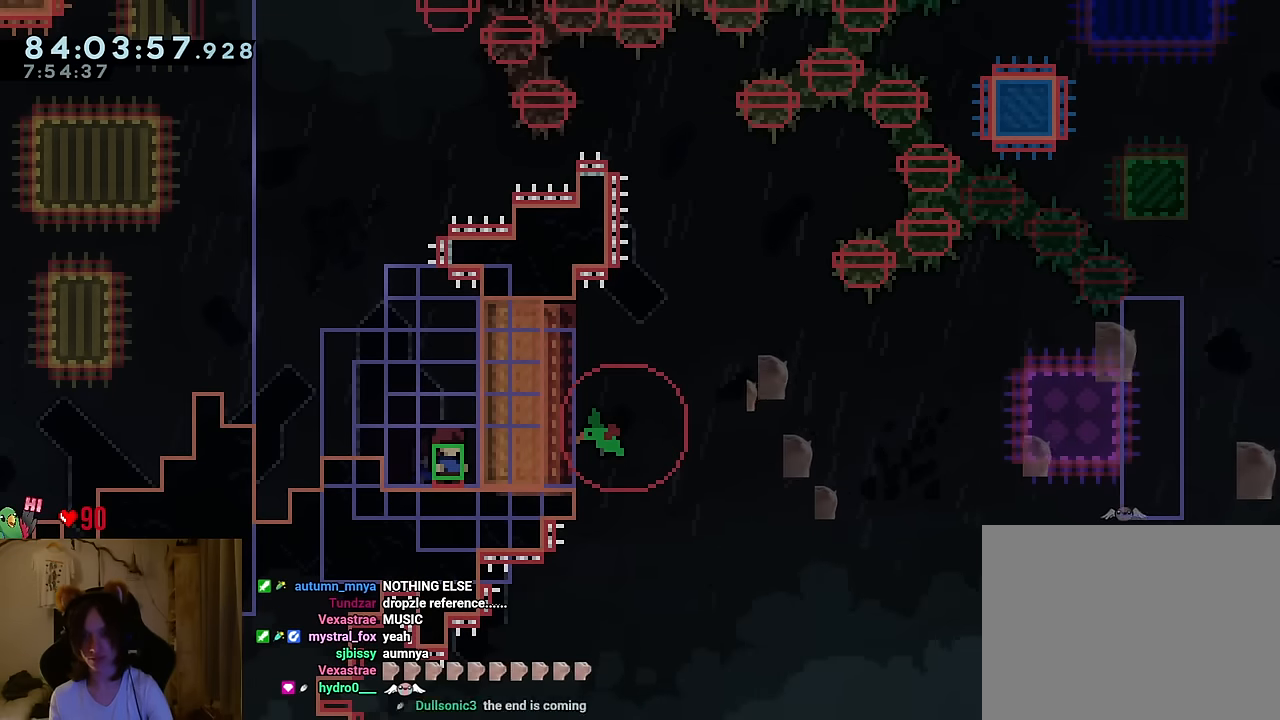
{"buttons": [], "left_stick": "center", "right_stick": "center", "events": []}
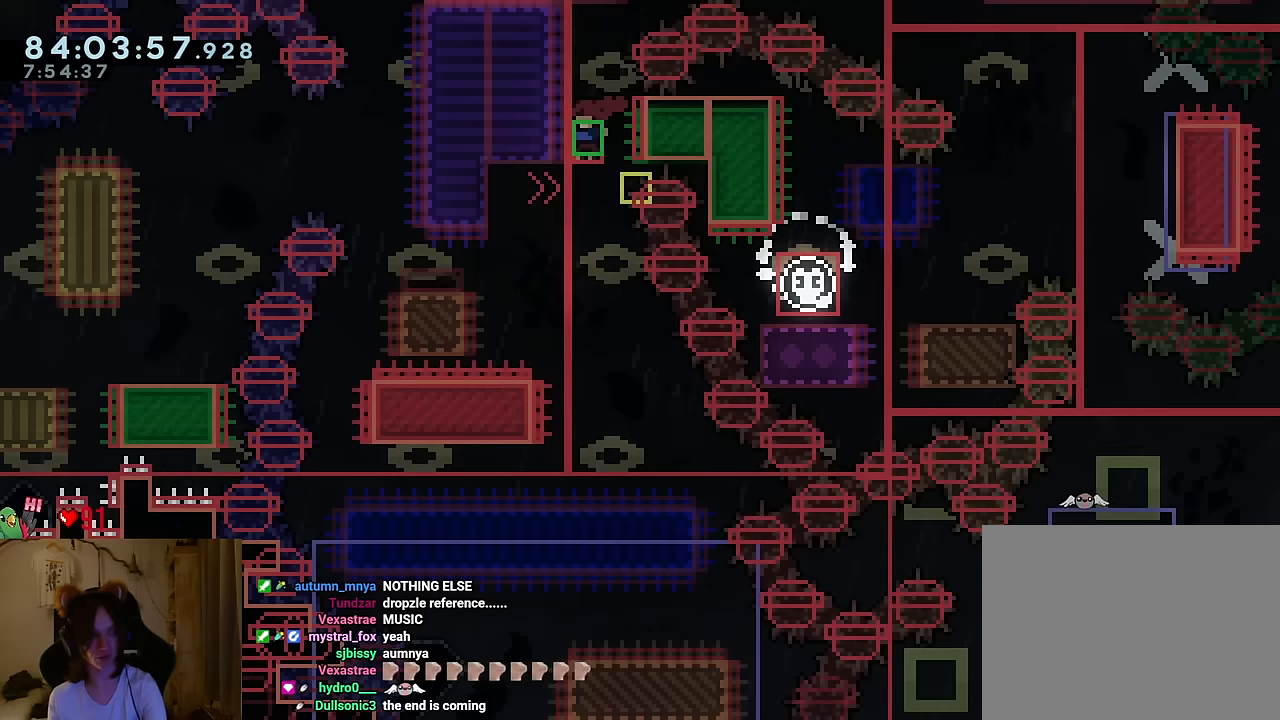
{"buttons": [], "left_stick": "center", "right_stick": "center", "events": []}
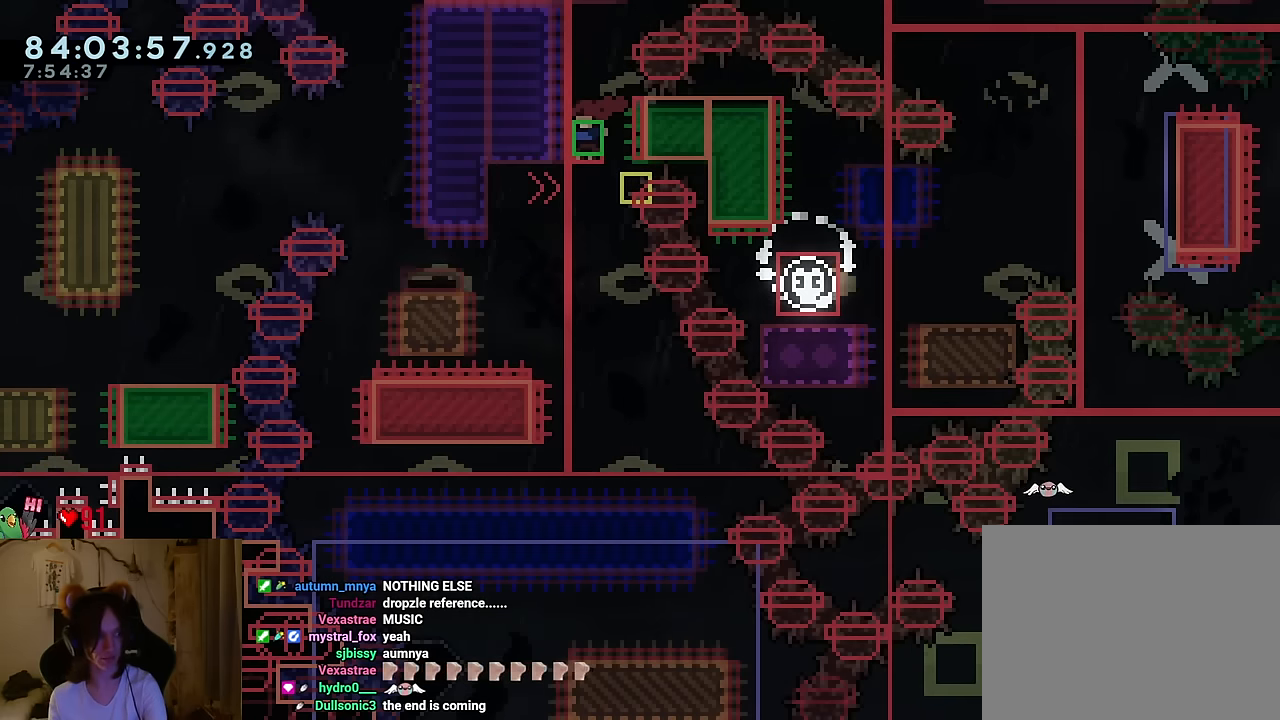
{"buttons": [], "left_stick": "center", "right_stick": "center", "events": []}
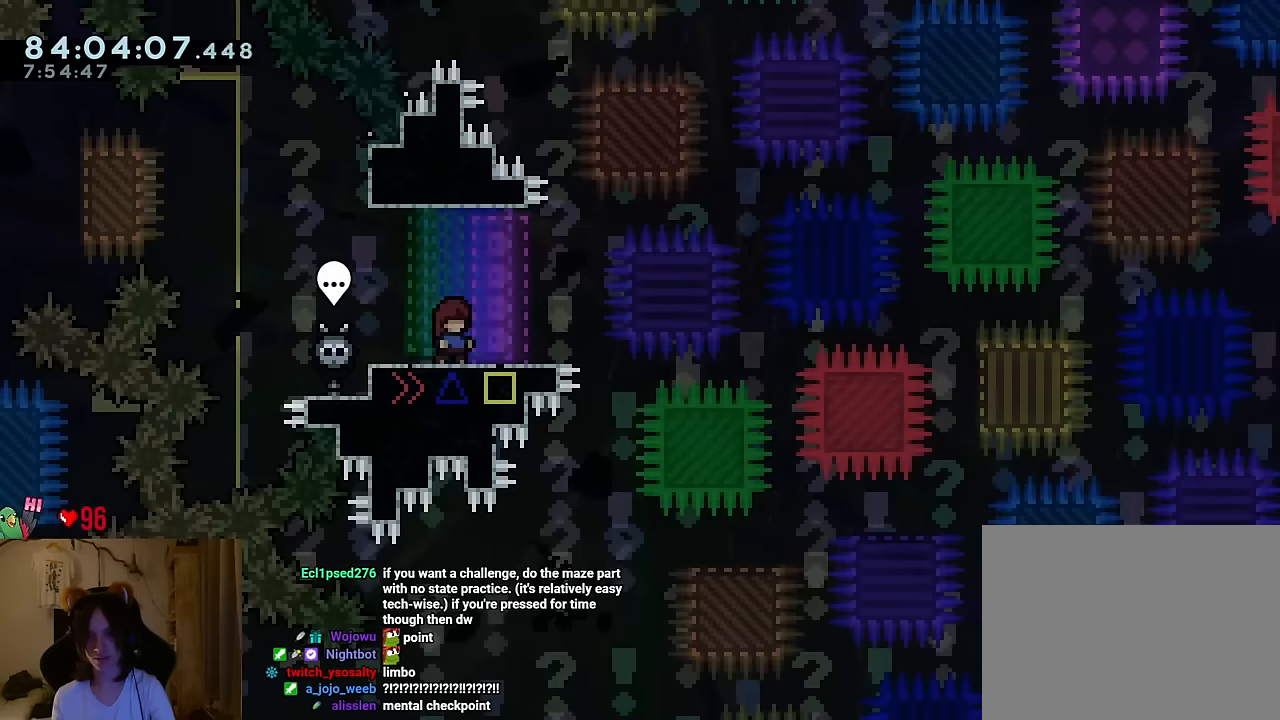
{"buttons": [], "left_stick": "center", "right_stick": "center", "events": [[34, "left_stick", "left"], [301, "left_stick", "center"]]}
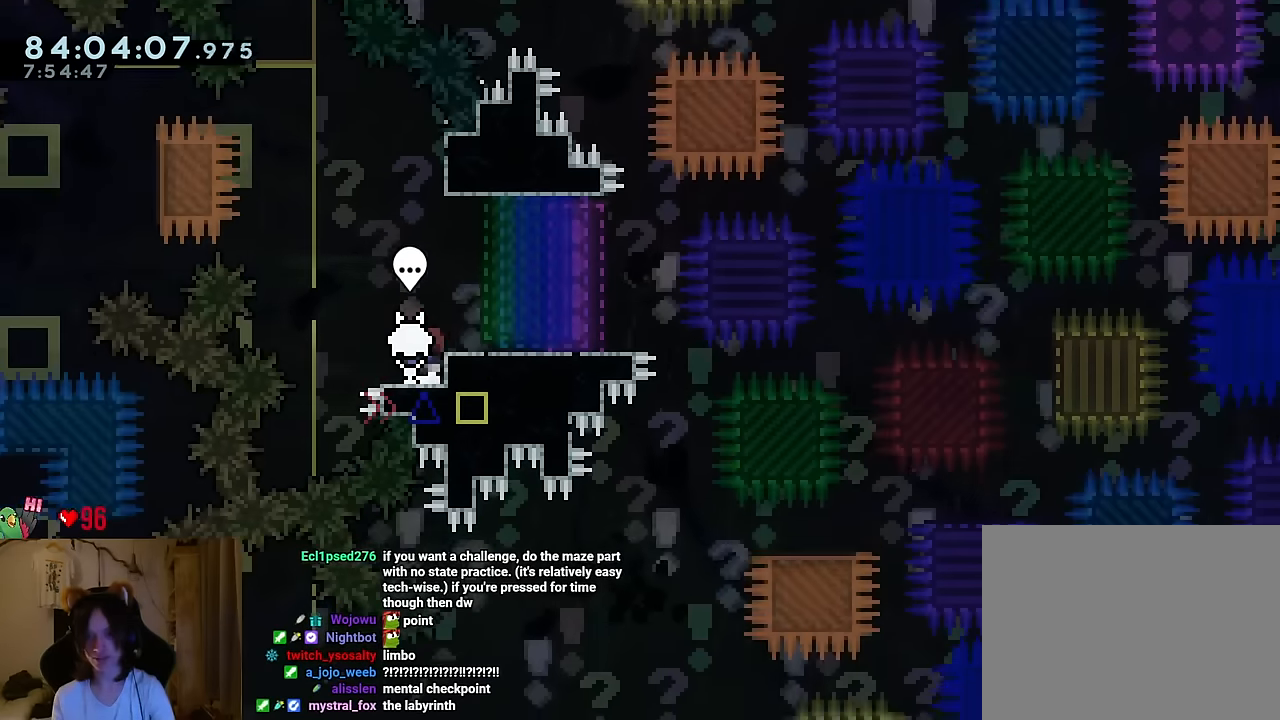
{"buttons": [], "left_stick": "center", "right_stick": "center", "events": [[33, "left_stick", "right"], [150, "left_stick", "center"], [283, "B", "down"], [333, "left_stick", "right"], [367, "B", "up"], [467, "left_stick", "center"]]}
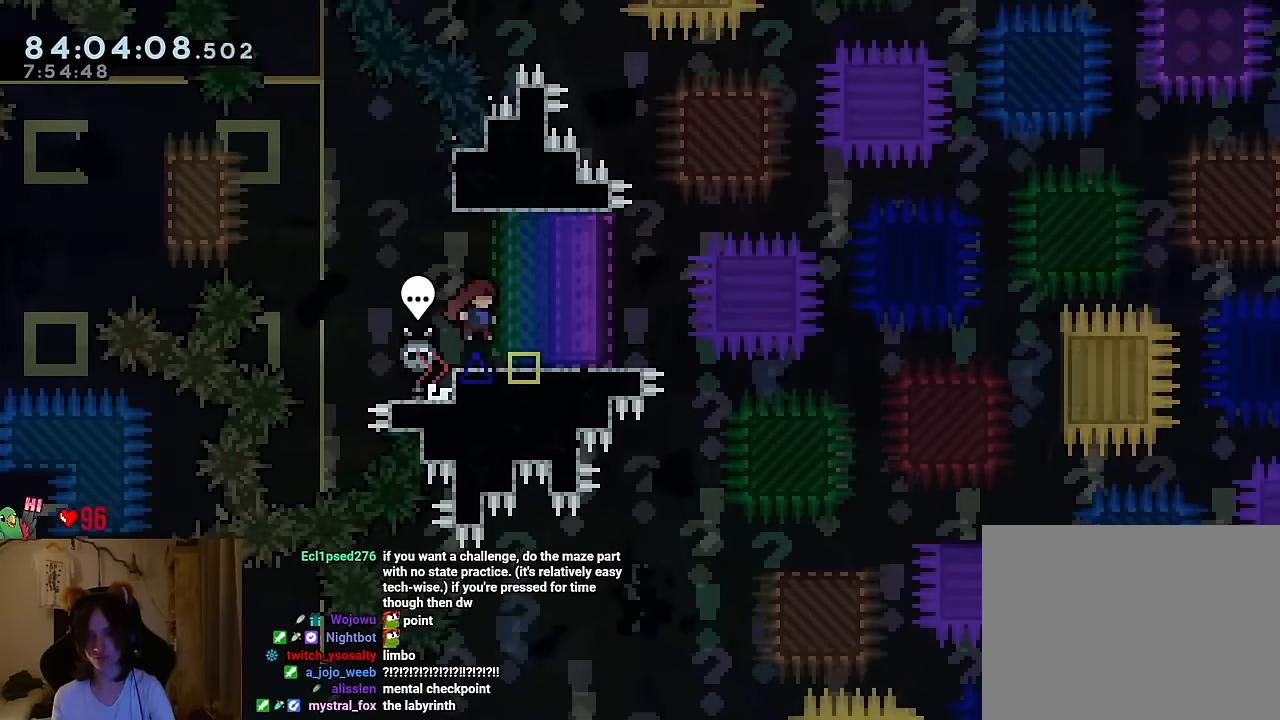
{"buttons": [], "left_stick": "center", "right_stick": "center", "events": [[250, "left_stick", "left"], [334, "left_stick", "center"]]}
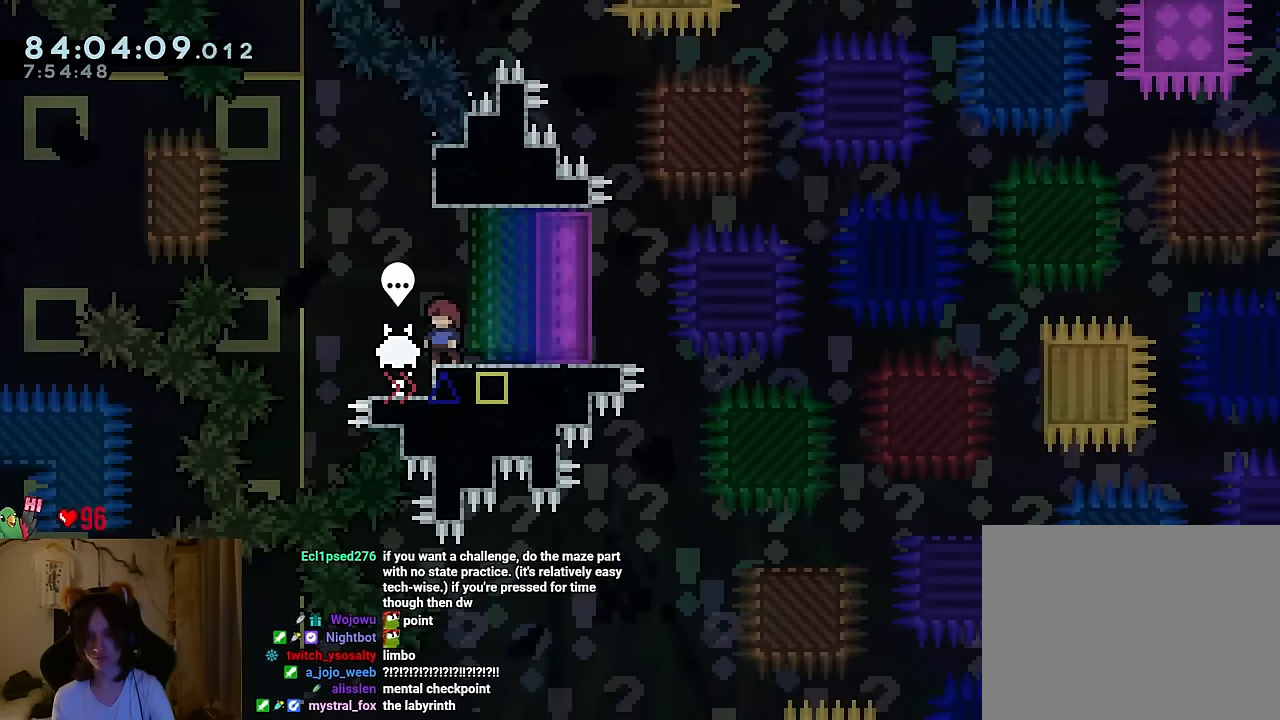
{"buttons": ["X"], "left_stick": "down-right", "right_stick": "center", "events": [[350, "left_stick", "down-right"], [417, "X", "down"]]}
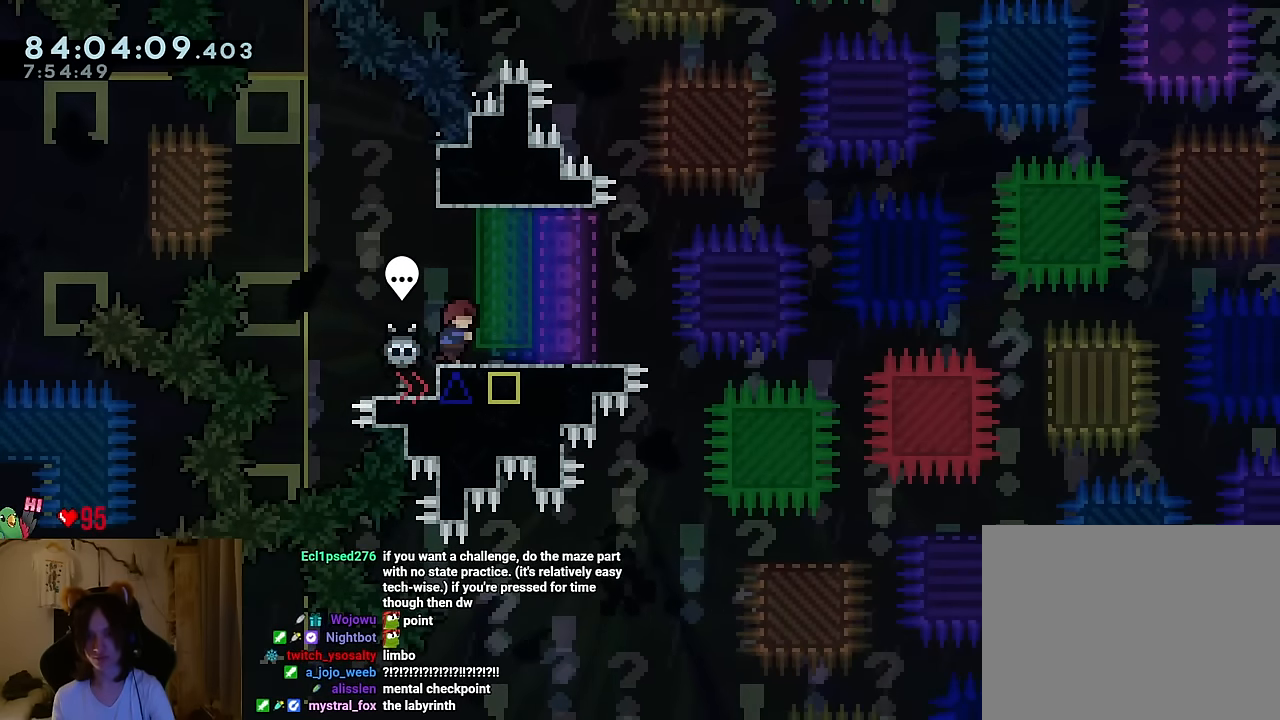
{"buttons": [], "left_stick": "center", "right_stick": "center", "events": [[67, "X", "up"], [401, "left_stick", "center"]]}
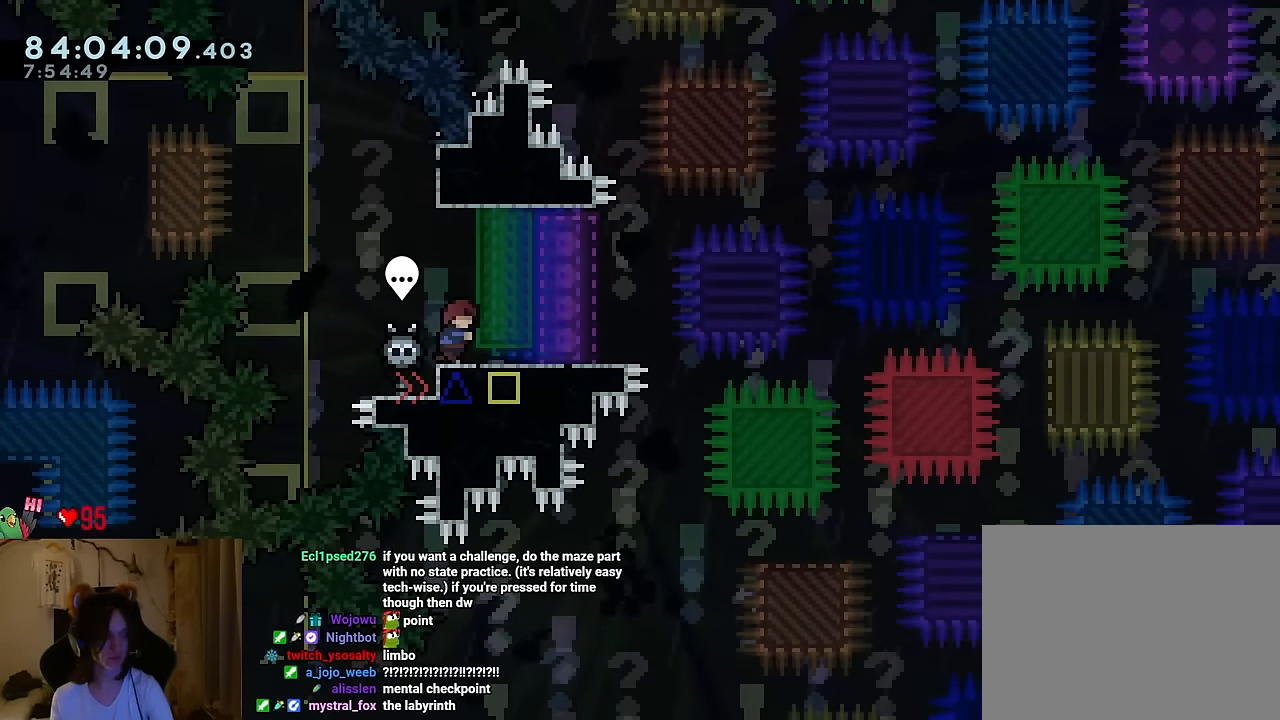
{"buttons": [], "left_stick": "center", "right_stick": "center", "events": []}